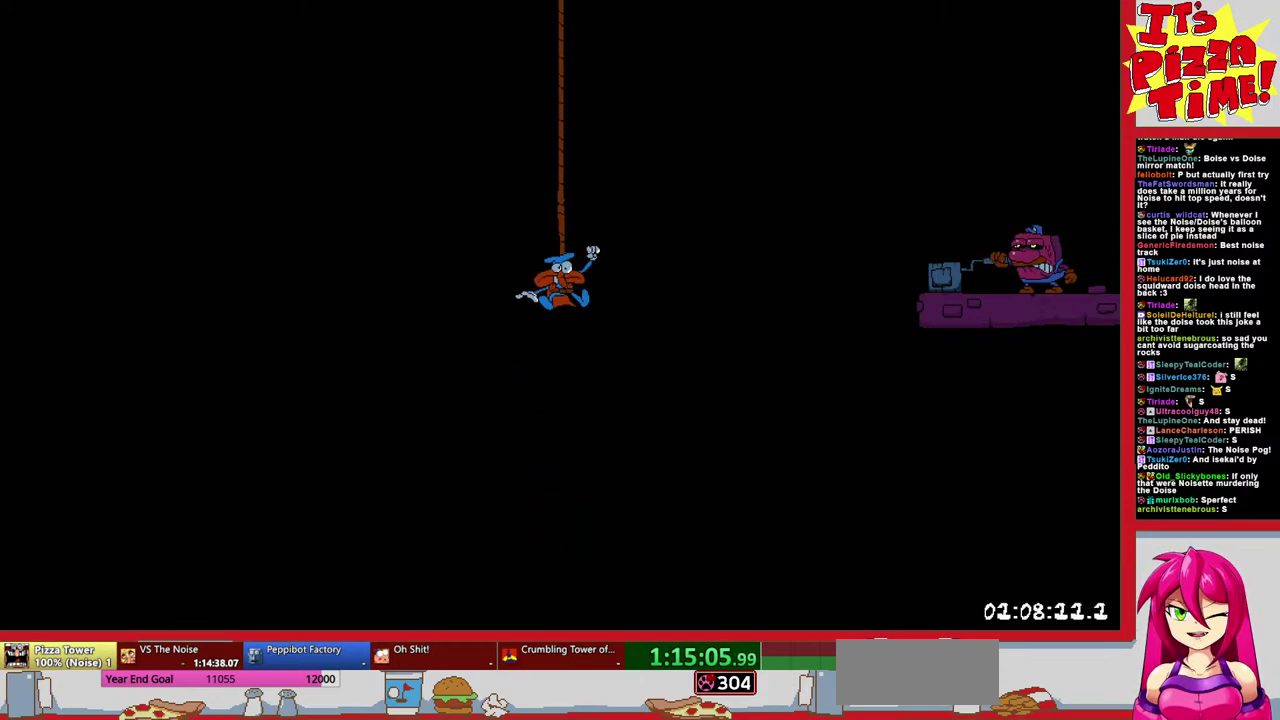
Gameplay with a controller (Nintendo layout); each line is a JSON object with the inputs held at the frame after it. "events" lists button and stick changes between this image and that frame as [ms after this image, input, new state], when the widget could be followed in between. Not read: L3 R2 R3.
{"buttons": ["DPAD_RIGHT"], "events": [[500, "DPAD_RIGHT", "down"]]}
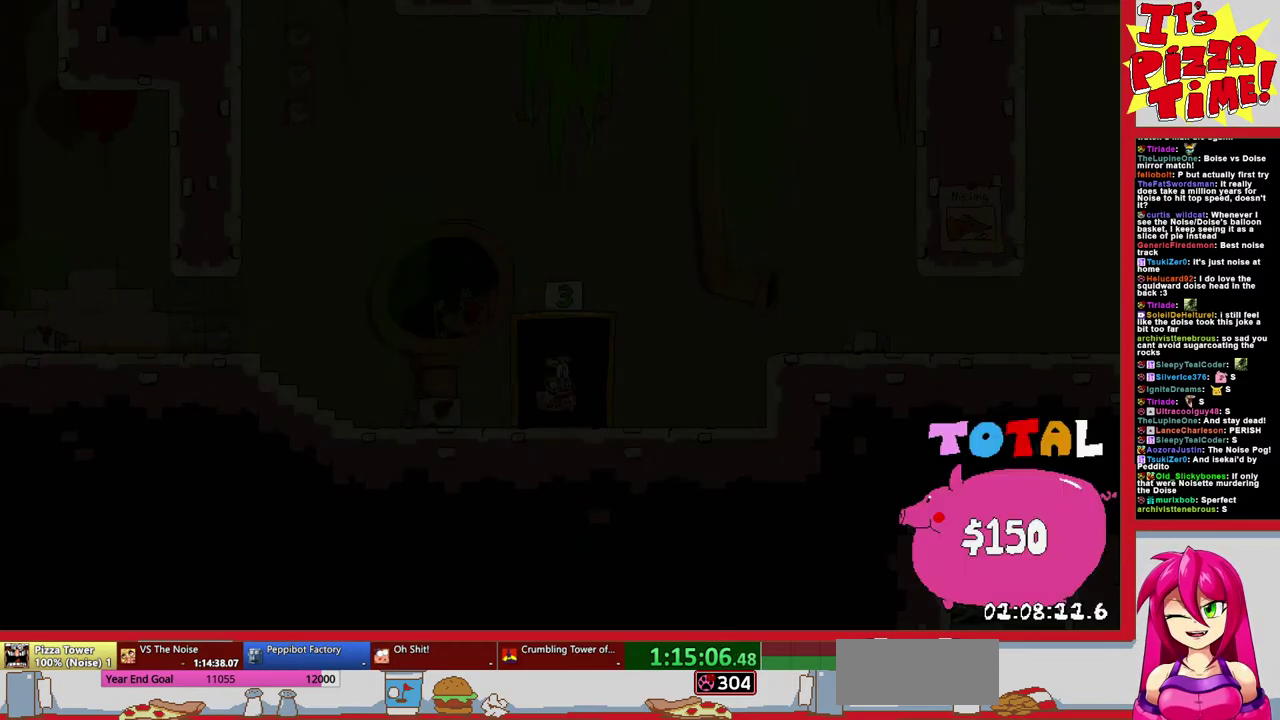
{"buttons": ["R1", "DPAD_RIGHT"], "events": [[367, "Y", "down"], [467, "Y", "up"], [500, "R1", "down"]]}
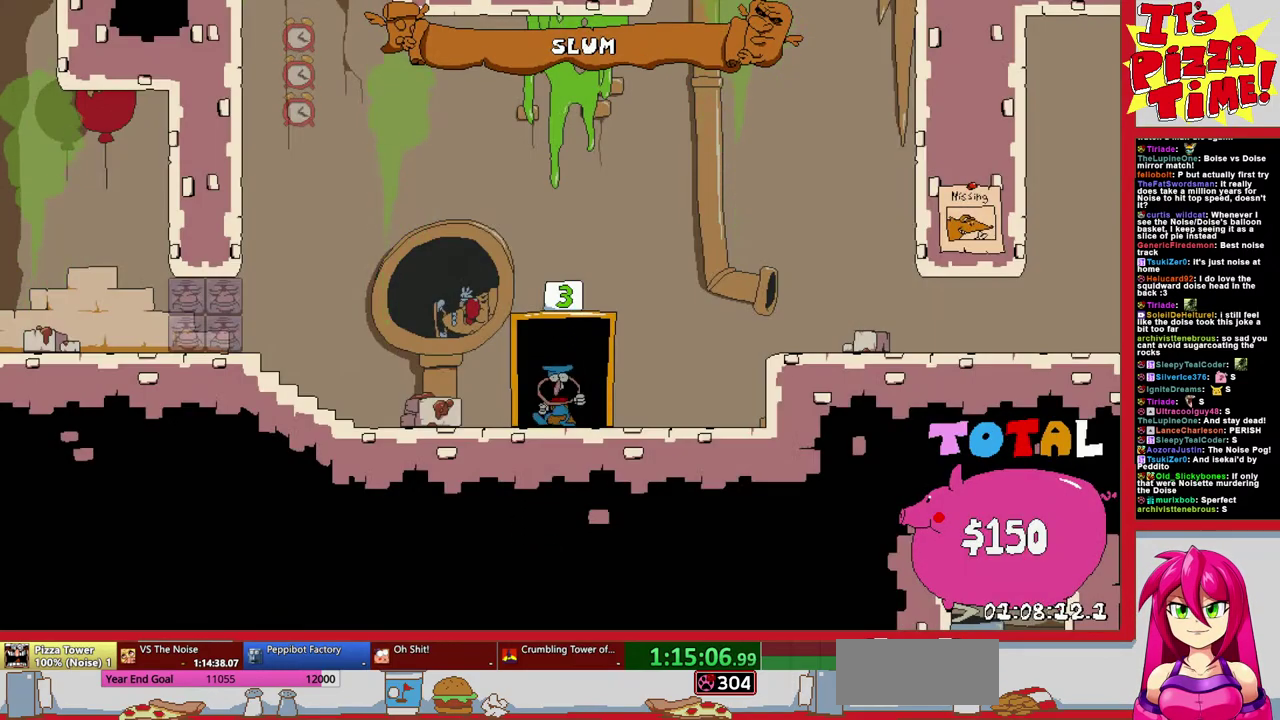
{"buttons": ["R1", "DPAD_RIGHT"], "events": [[50, "B", "down"], [150, "B", "up"]]}
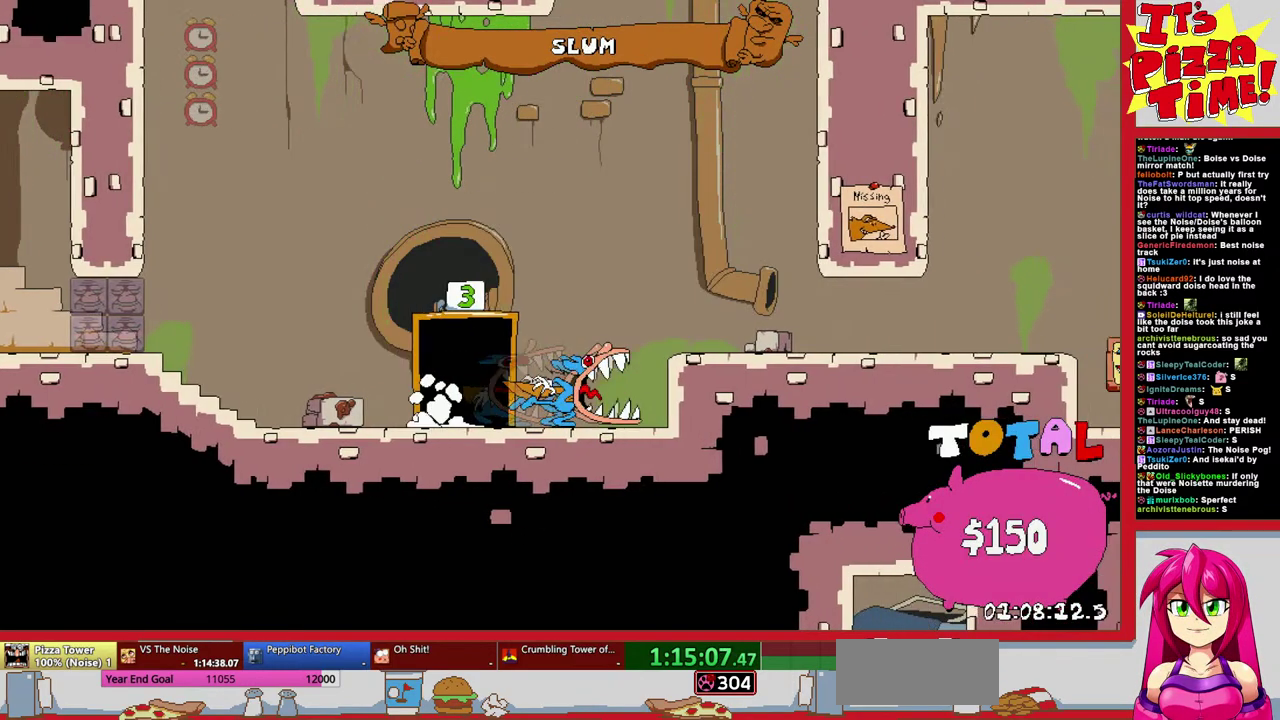
{"buttons": ["B", "R1", "DPAD_RIGHT"], "events": [[200, "B", "down"]]}
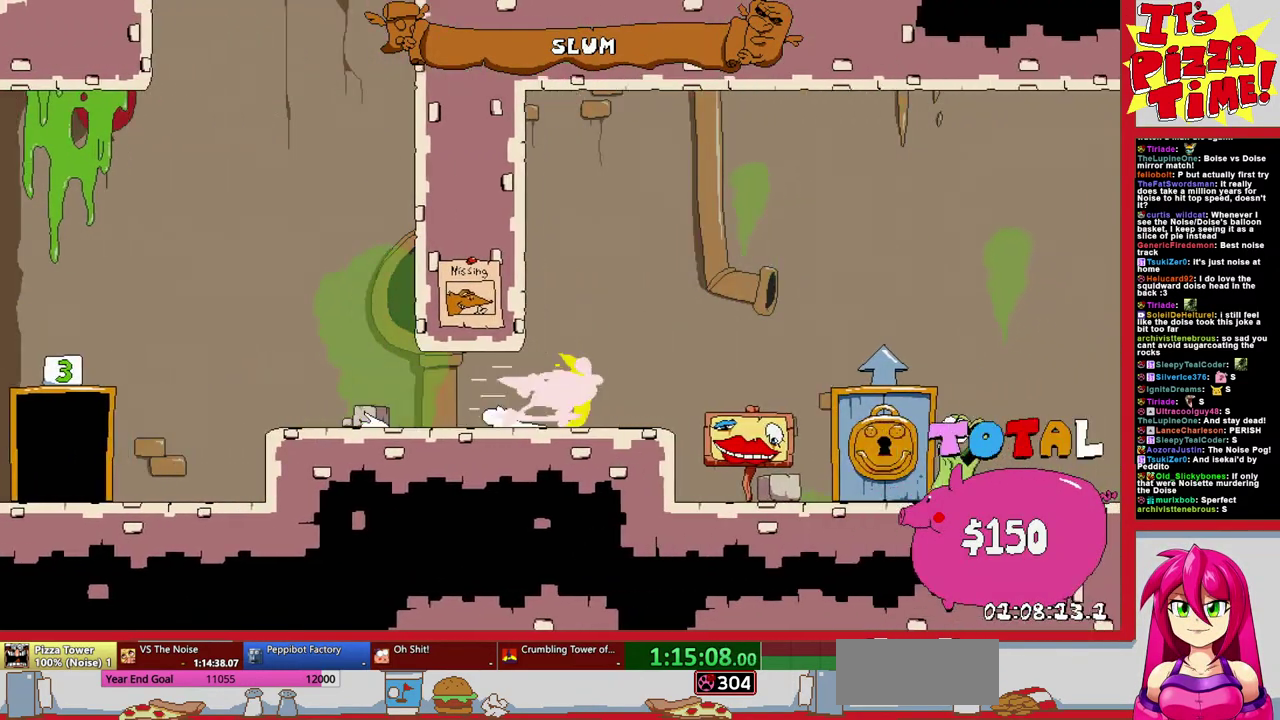
{"buttons": ["R1", "DPAD_RIGHT"], "events": [[50, "B", "up"]]}
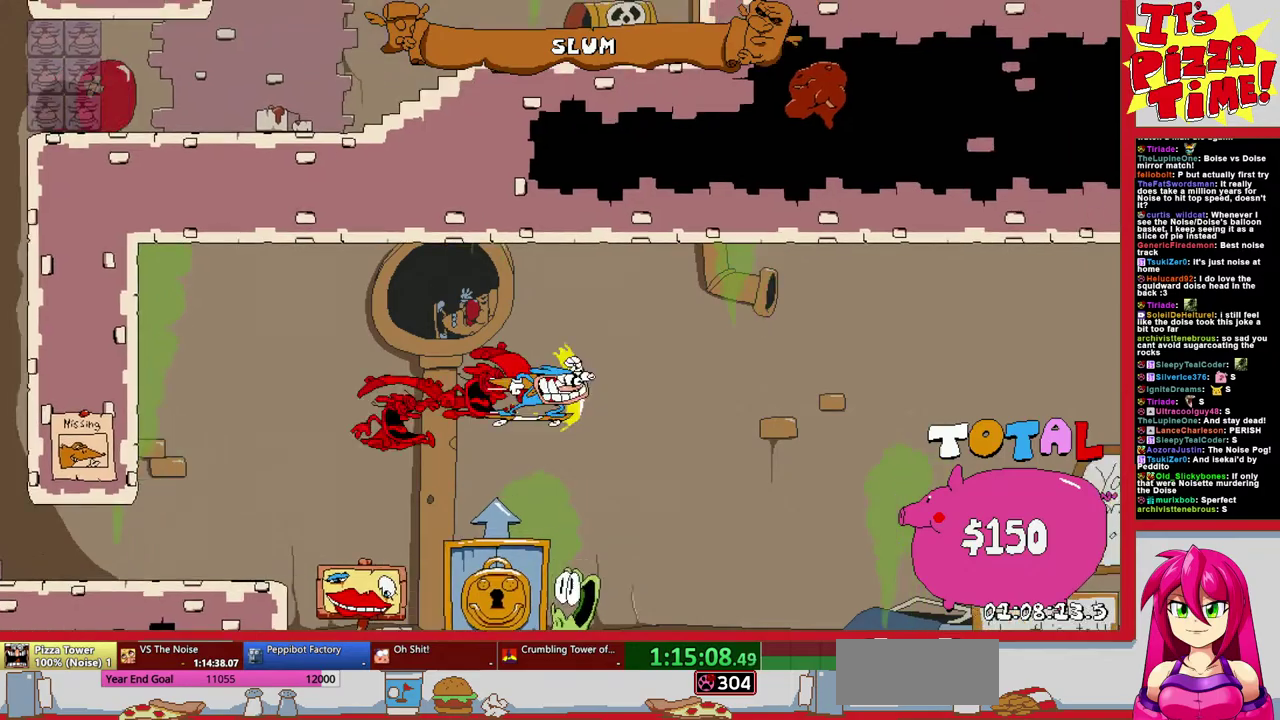
{"buttons": ["B", "R1", "DPAD_RIGHT"], "events": [[417, "B", "down"]]}
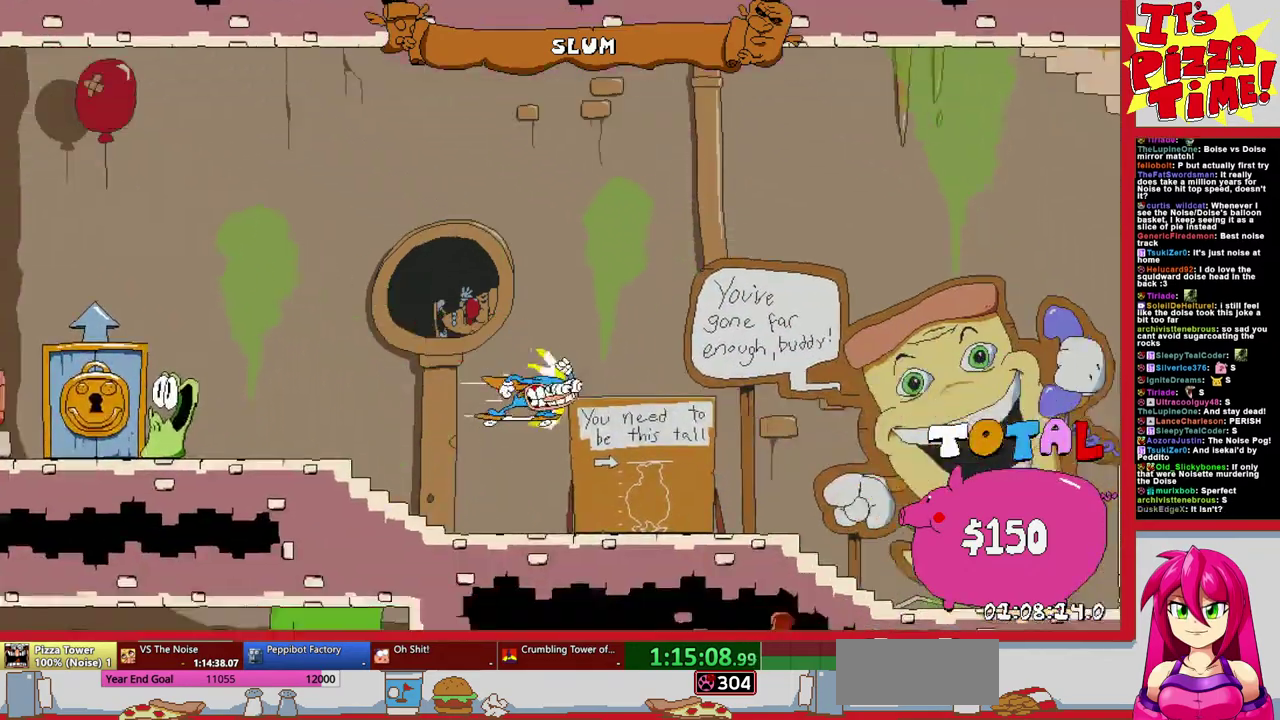
{"buttons": ["R1", "DPAD_RIGHT"], "events": [[200, "B", "up"]]}
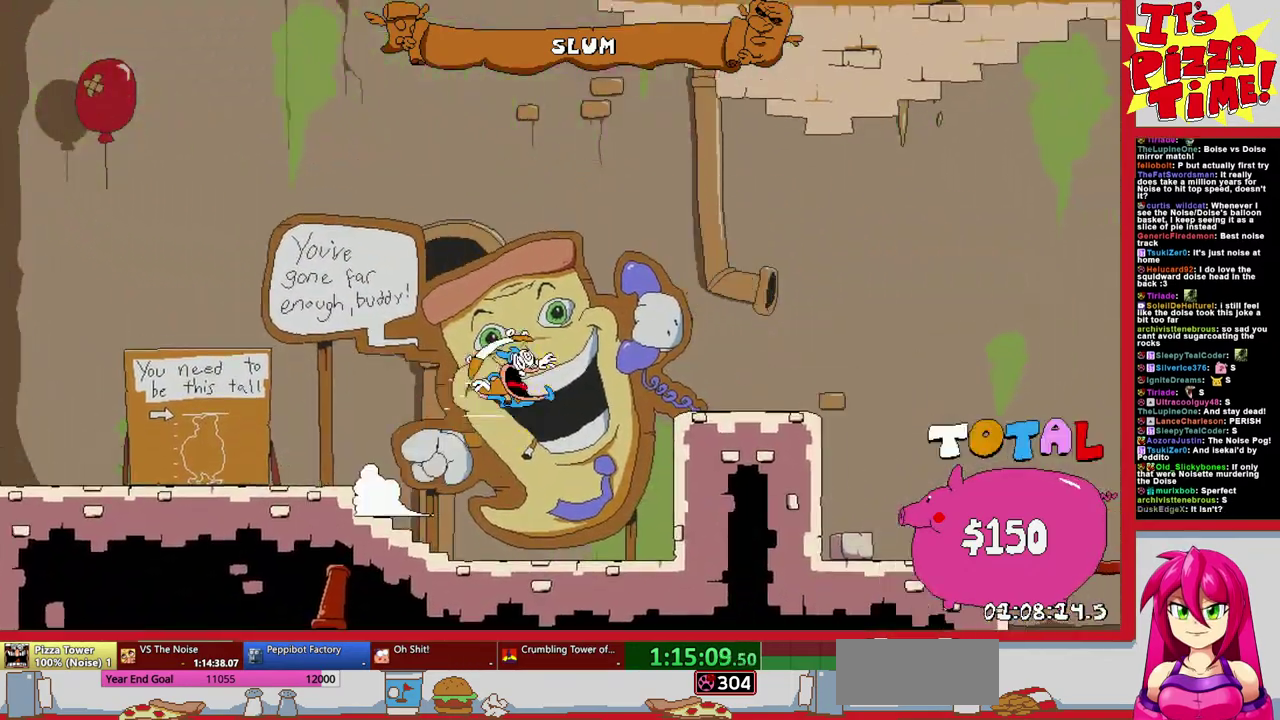
{"buttons": ["R1", "DPAD_RIGHT"], "events": []}
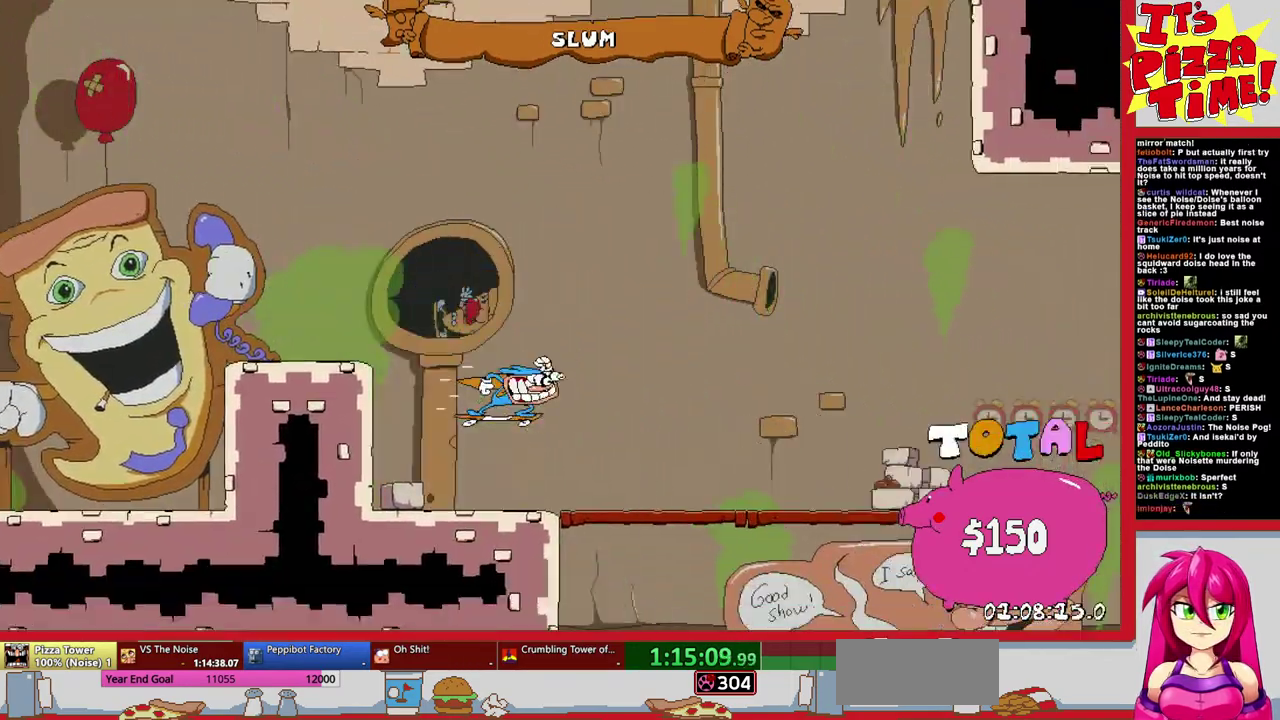
{"buttons": ["R1", "DPAD_DOWN", "DPAD_LEFT"], "events": [[50, "DPAD_DOWN", "down"], [83, "DPAD_RIGHT", "up"], [117, "DPAD_LEFT", "down"], [367, "Y", "down"], [450, "Y", "up"]]}
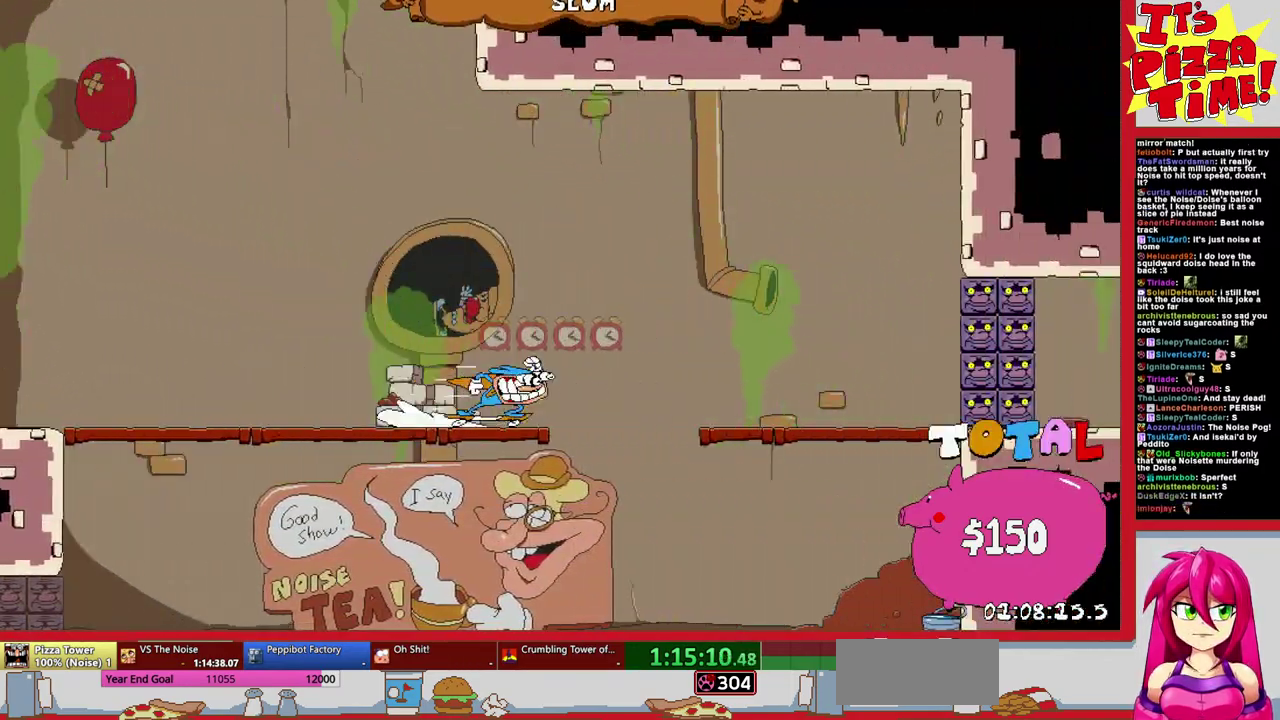
{"buttons": ["R1", "DPAD_LEFT"], "events": [[33, "DPAD_DOWN", "up"], [383, "B", "down"], [433, "B", "up"]]}
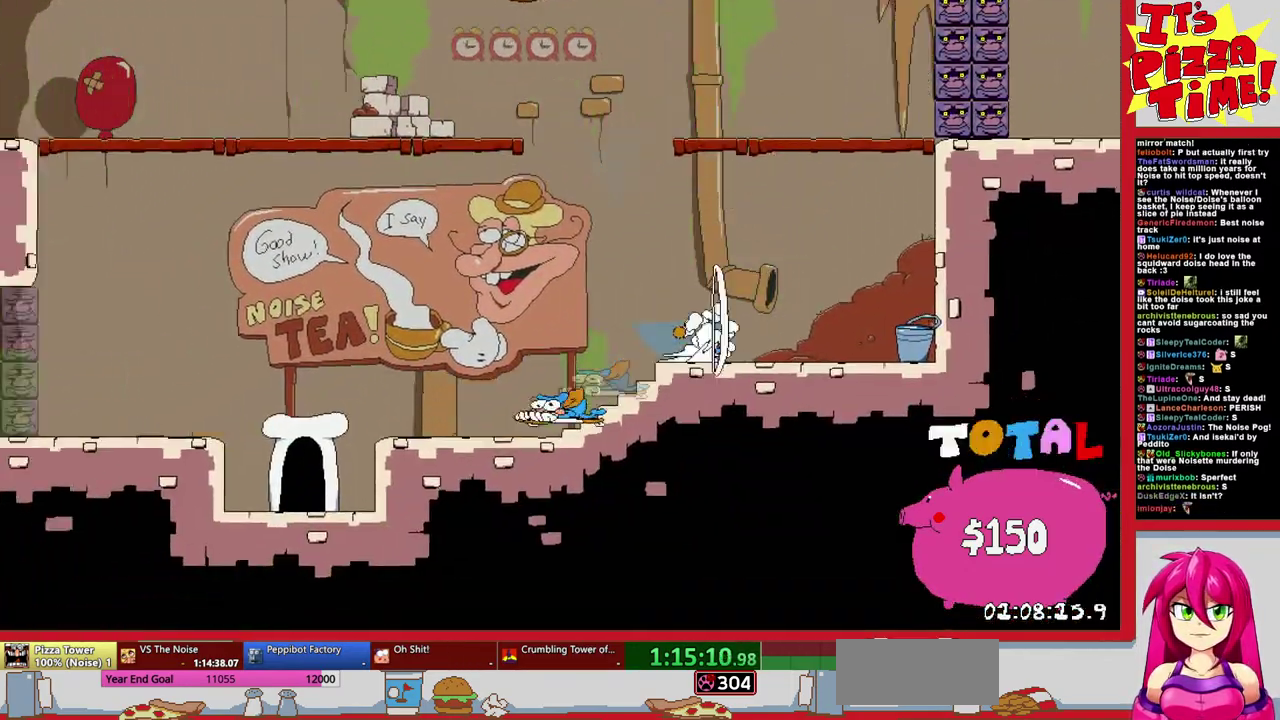
{"buttons": ["R1", "DPAD_LEFT"], "events": []}
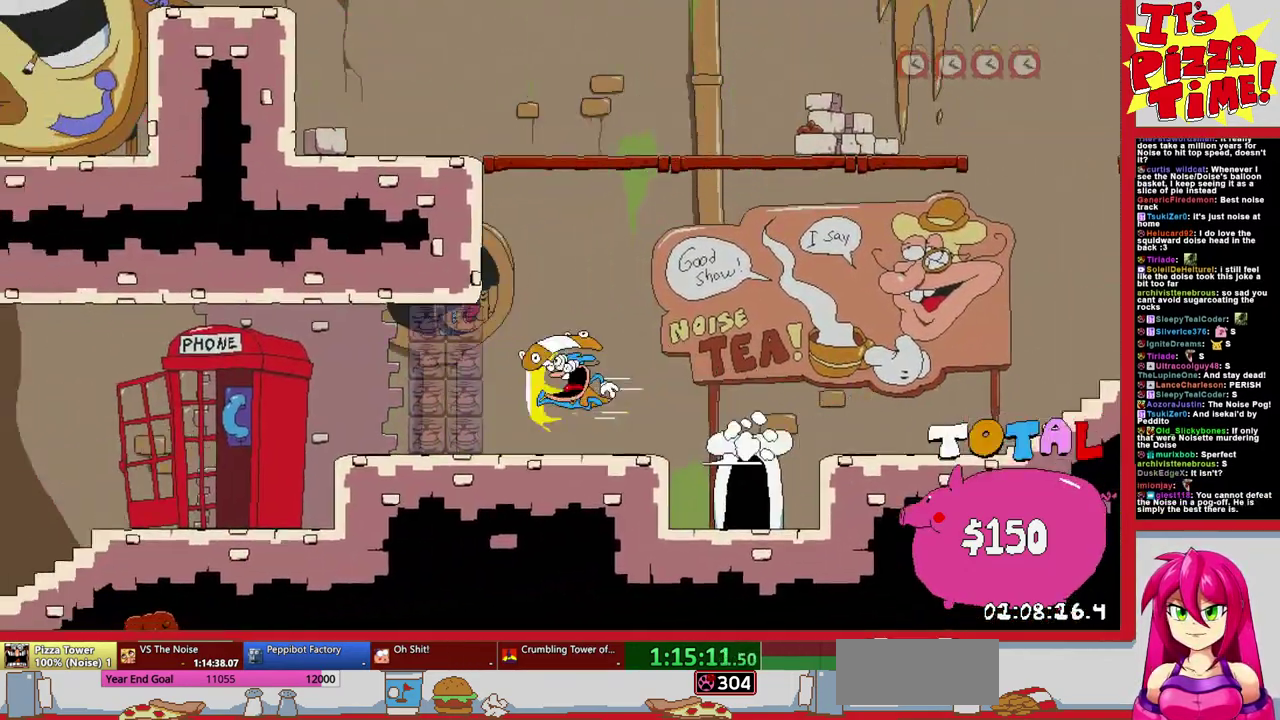
{"buttons": ["R1", "DPAD_LEFT"], "events": []}
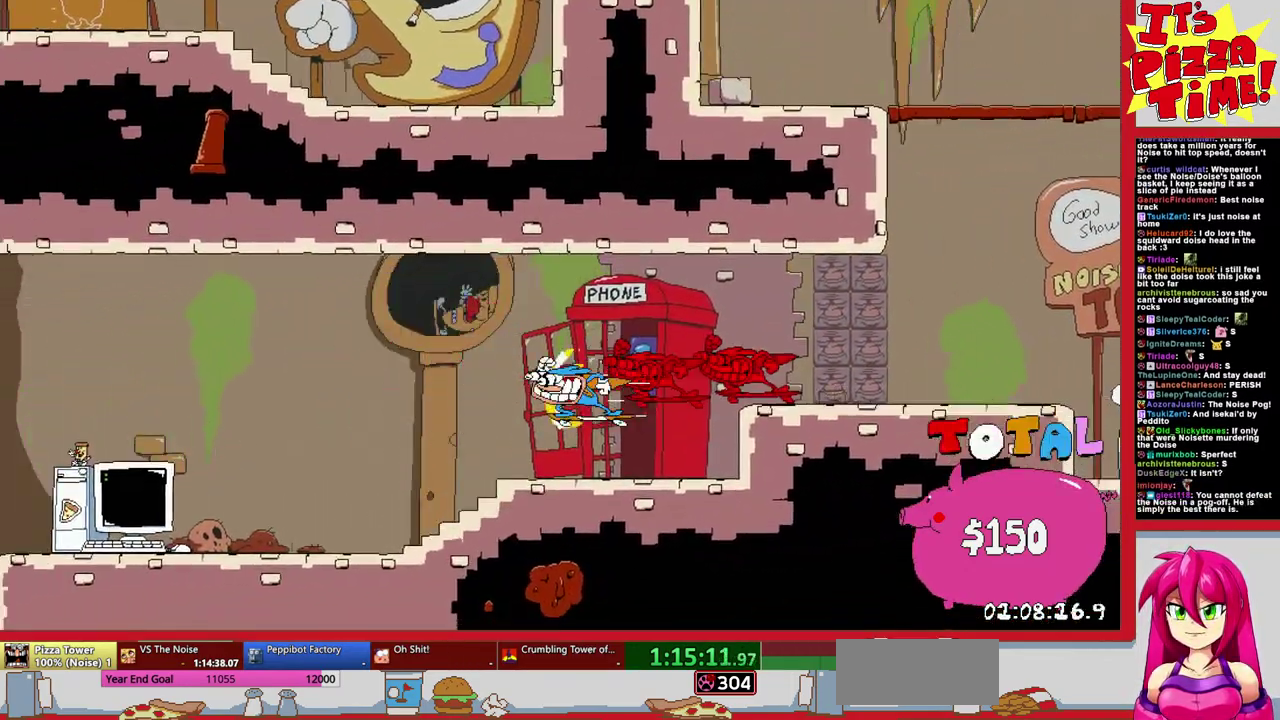
{"buttons": ["R1", "DPAD_LEFT"], "events": []}
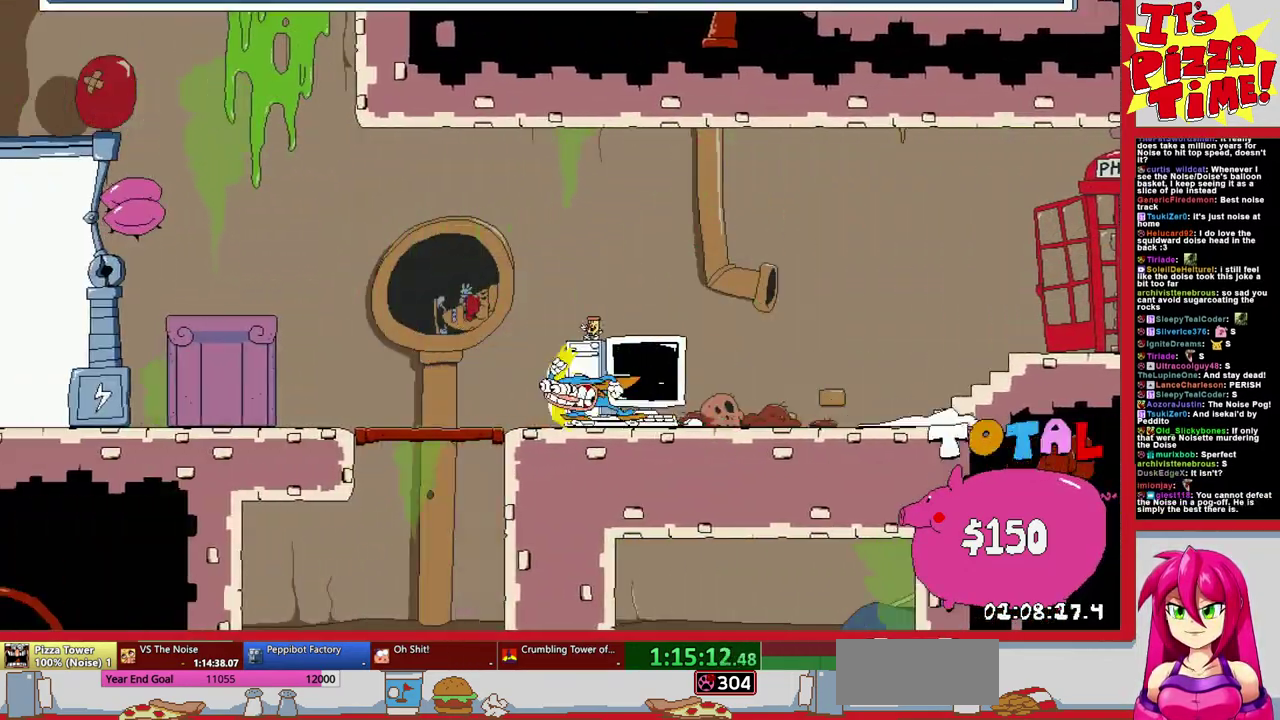
{"buttons": [], "events": [[150, "DPAD_UP", "down"], [317, "DPAD_LEFT", "up"], [317, "R1", "up"], [400, "DPAD_UP", "up"]]}
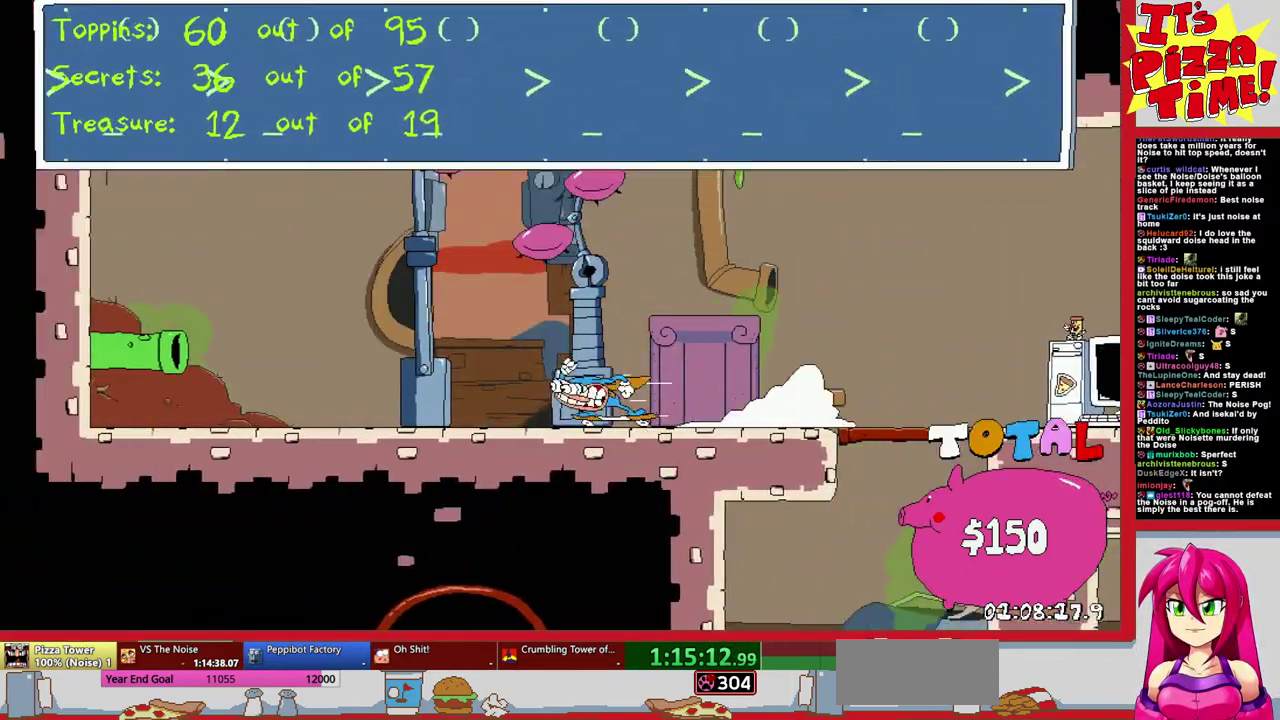
{"buttons": [], "events": []}
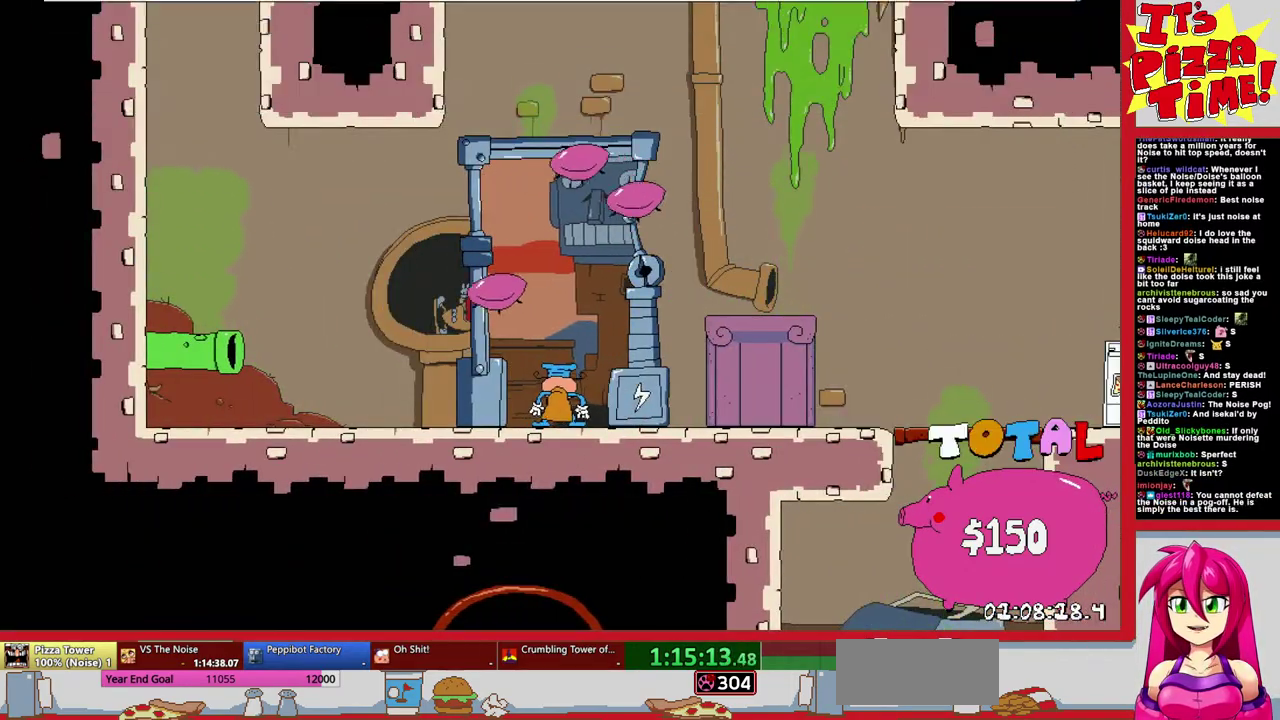
{"buttons": [], "events": []}